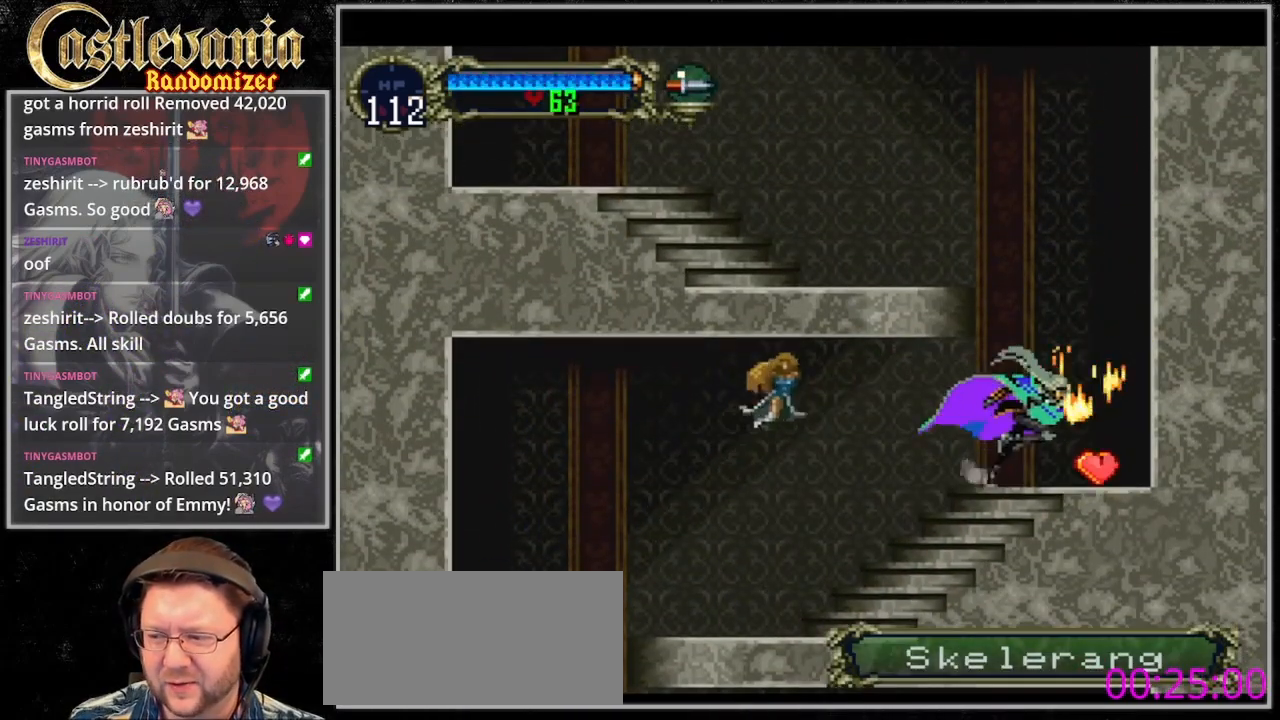
Gameplay with a controller (PlayStation layout); each line is a JSON object with the inputs held at the frame after it (dt_ms = milliseconds from this image to that frame). "events" lists button and stick changes between this image and that frame as [ms after this image, input, new state], when the widget could be followed in between. Not read: DPAD_LEFT L3 R3.
{"dt_ms": 500, "buttons": ["CROSS"], "events": [[167, "CROSS", "down"], [200, "DPAD_RIGHT", "up"], [433, "DPAD_DOWN", "down"], [500, "DPAD_DOWN", "up"]]}
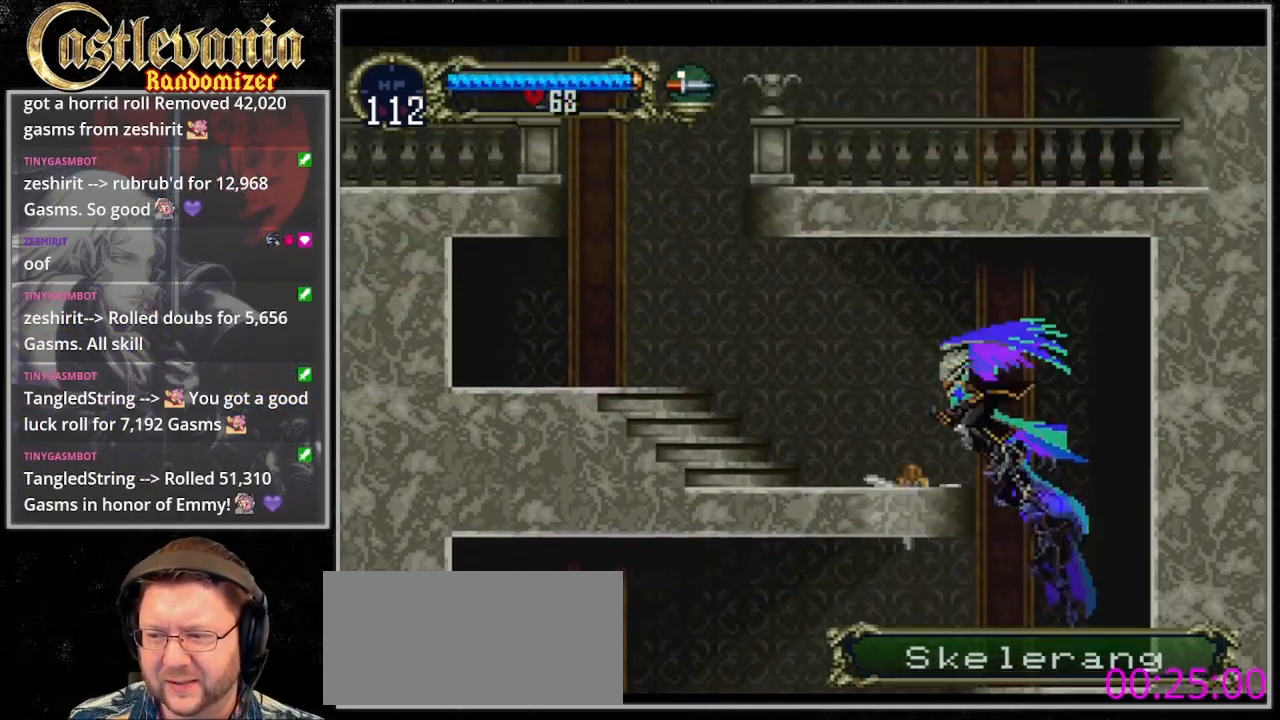
{"dt_ms": 500, "buttons": ["CROSS"], "events": [[100, "DPAD_DOWN", "down"], [200, "CROSS", "up"], [267, "CROSS", "down"], [300, "DPAD_DOWN", "up"], [400, "CROSS", "up"], [467, "CROSS", "down"]]}
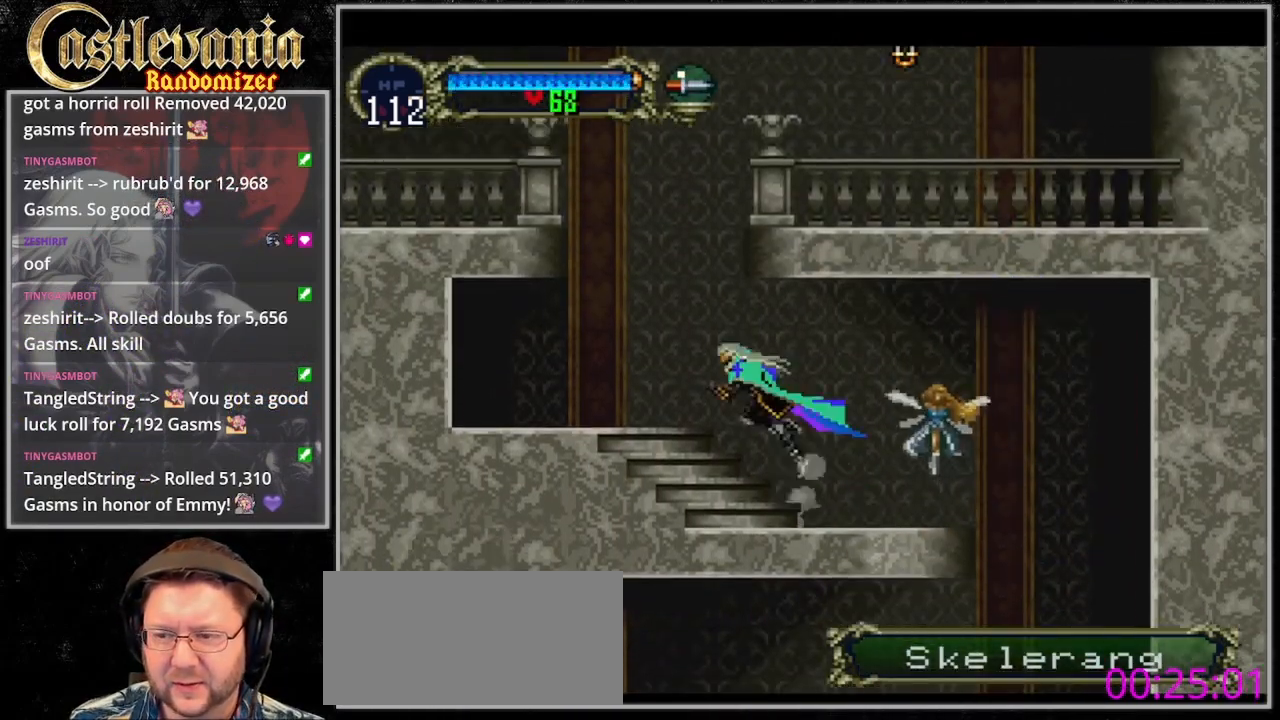
{"dt_ms": 500, "buttons": ["CROSS"], "events": [[100, "CROSS", "up"], [333, "CROSS", "down"]]}
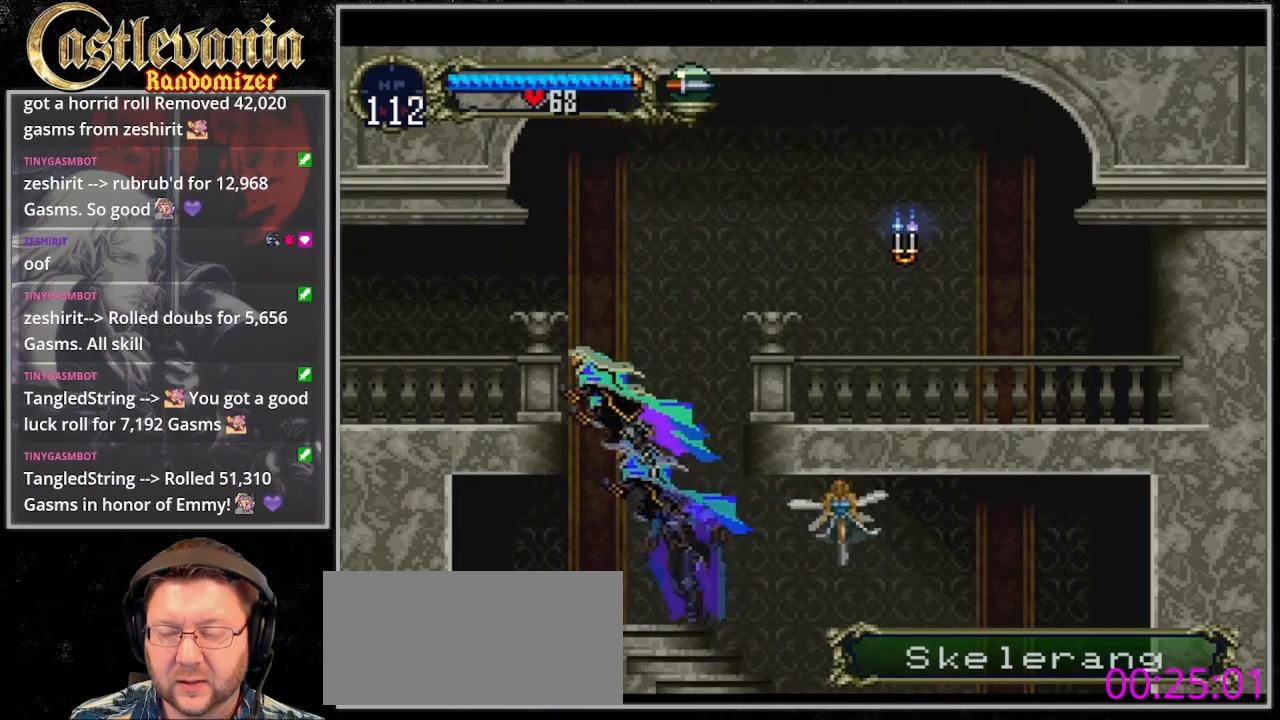
{"dt_ms": 500, "buttons": [], "events": [[33, "CROSS", "up"], [67, "DPAD_DOWN", "down"], [100, "CROSS", "down"], [133, "DPAD_DOWN", "up"], [267, "DPAD_DOWN", "down"], [300, "CROSS", "up"], [367, "CROSS", "down"], [433, "DPAD_DOWN", "up"], [467, "CROSS", "up"]]}
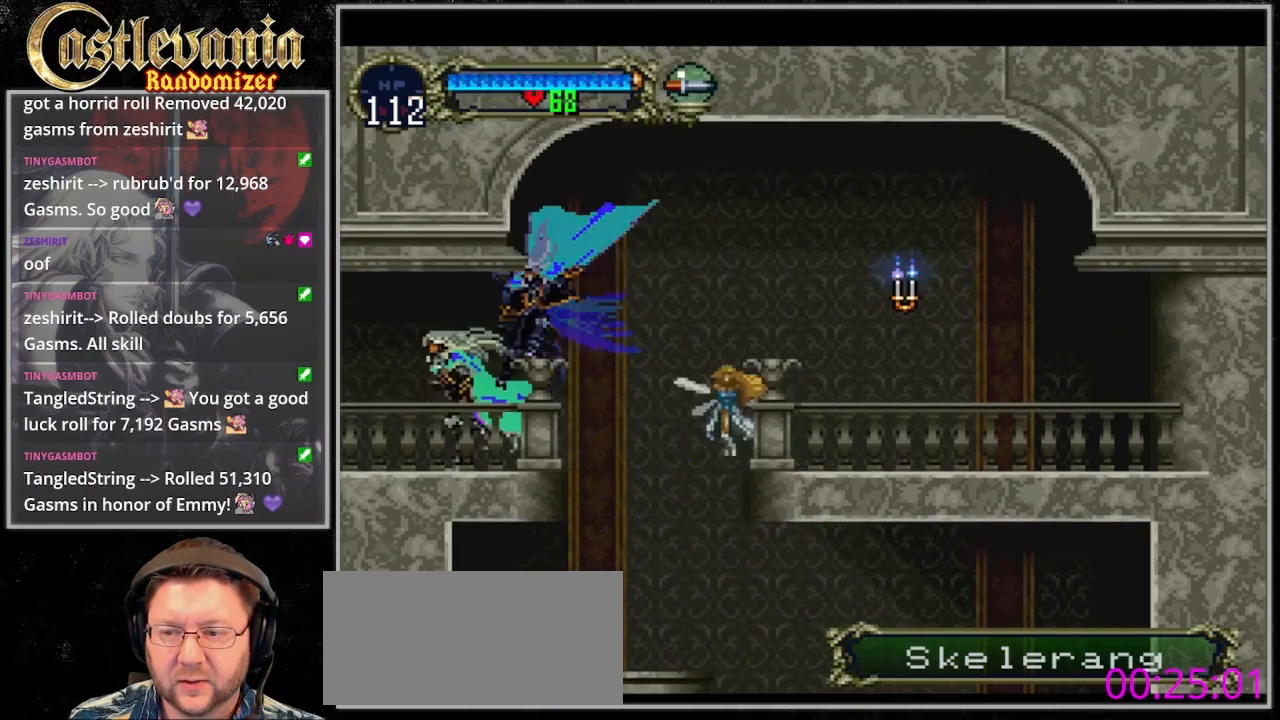
{"dt_ms": 500, "buttons": [], "events": [[33, "CROSS", "down"], [167, "CROSS", "up"], [233, "CROSS", "down"], [367, "CROSS", "up"]]}
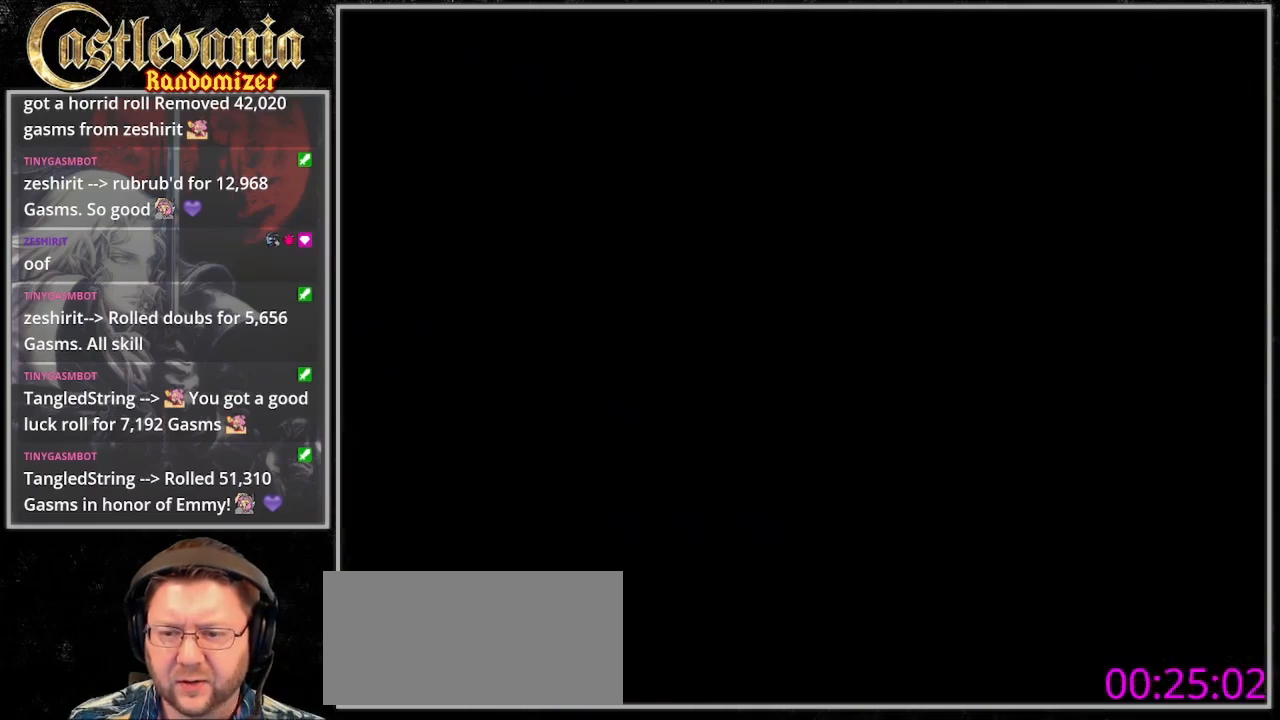
{"dt_ms": 500, "buttons": [], "events": []}
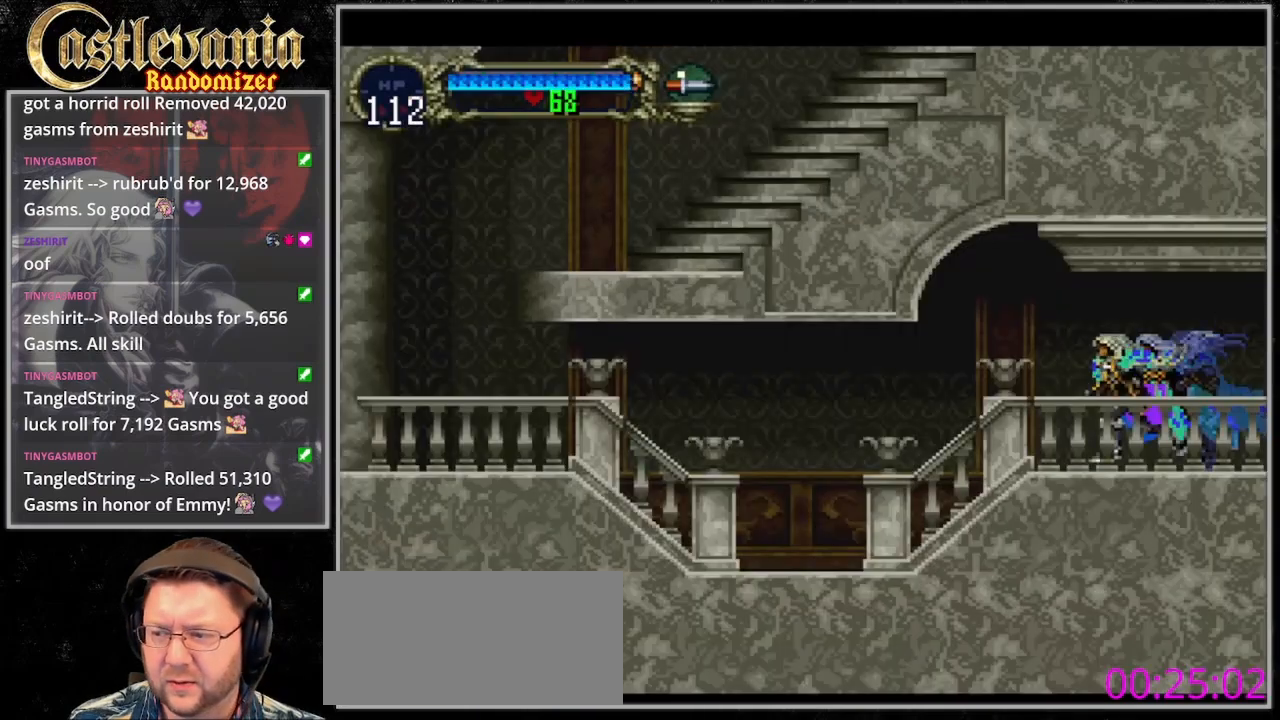
{"dt_ms": 500, "buttons": ["CROSS"], "events": [[33, "CROSS", "down"], [133, "CROSS", "up"], [133, "DPAD_DOWN", "down"], [200, "CROSS", "down"], [333, "CROSS", "up"], [400, "CROSS", "down"], [433, "DPAD_DOWN", "up"]]}
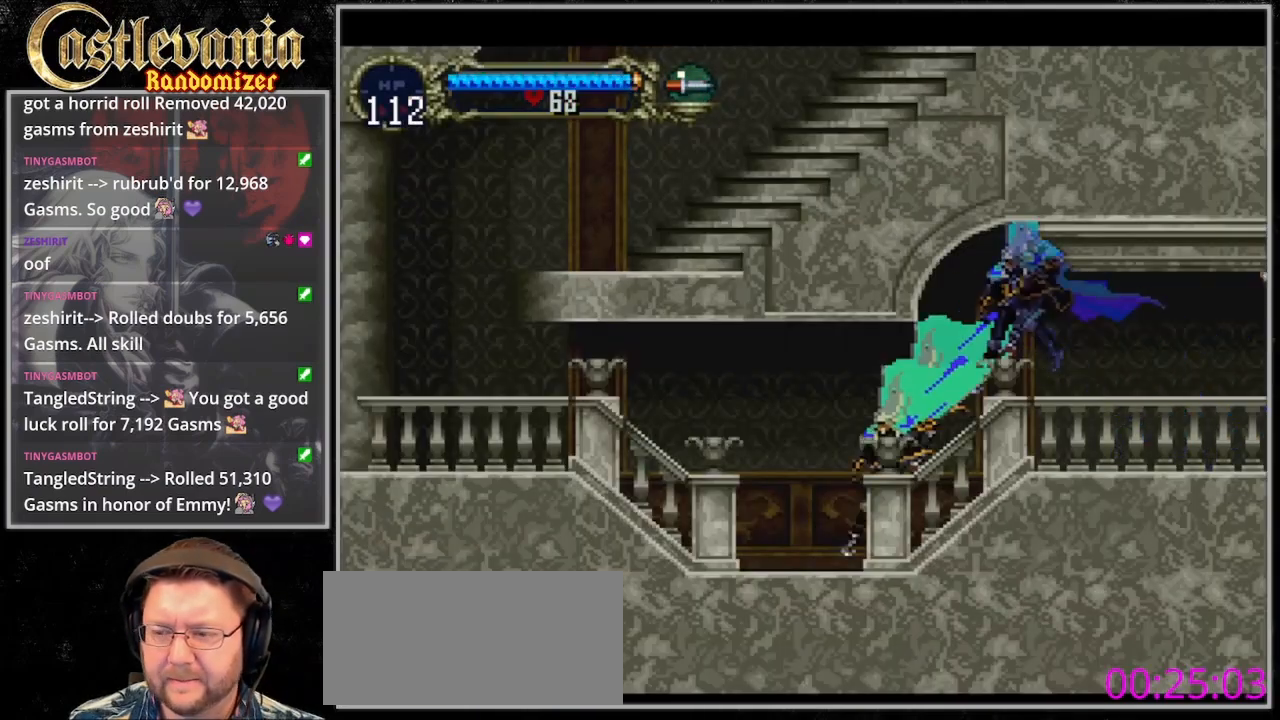
{"dt_ms": 500, "buttons": ["CROSS"], "events": [[33, "CROSS", "up"], [133, "CROSS", "down"], [300, "CROSS", "up"], [367, "CROSS", "down"]]}
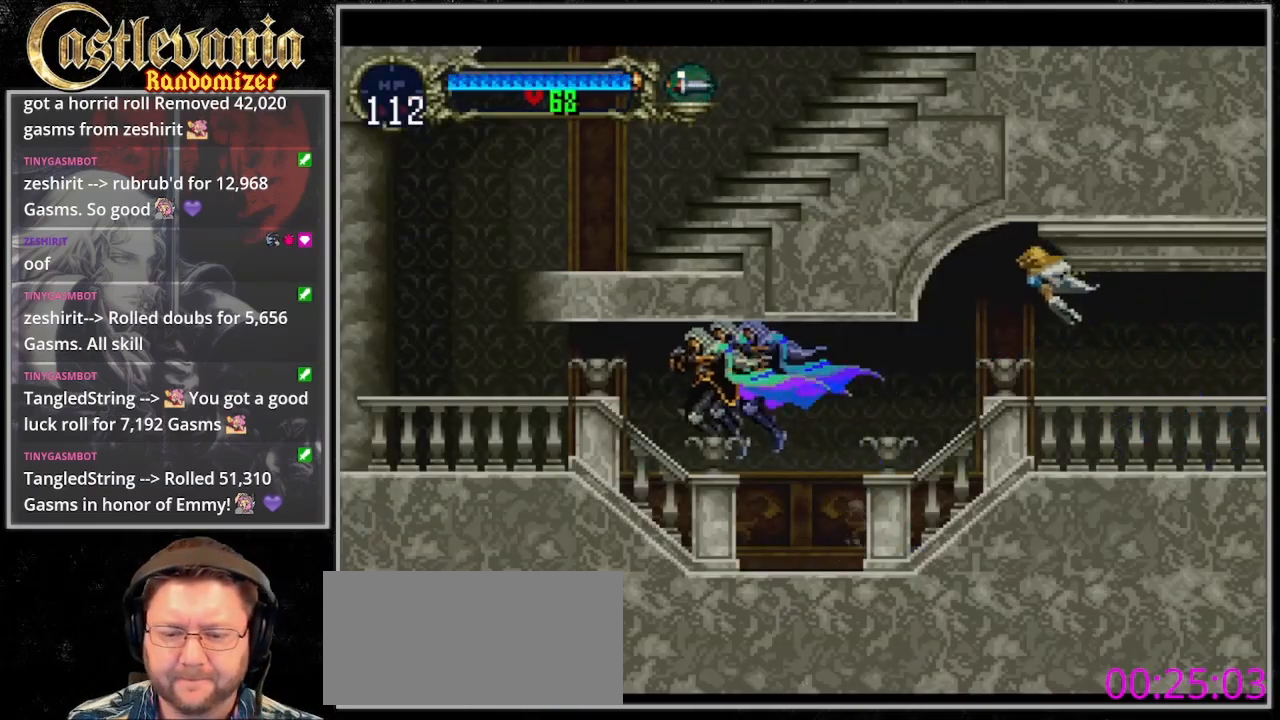
{"dt_ms": 500, "buttons": ["CROSS"], "events": [[67, "CROSS", "up"], [333, "CROSS", "down"]]}
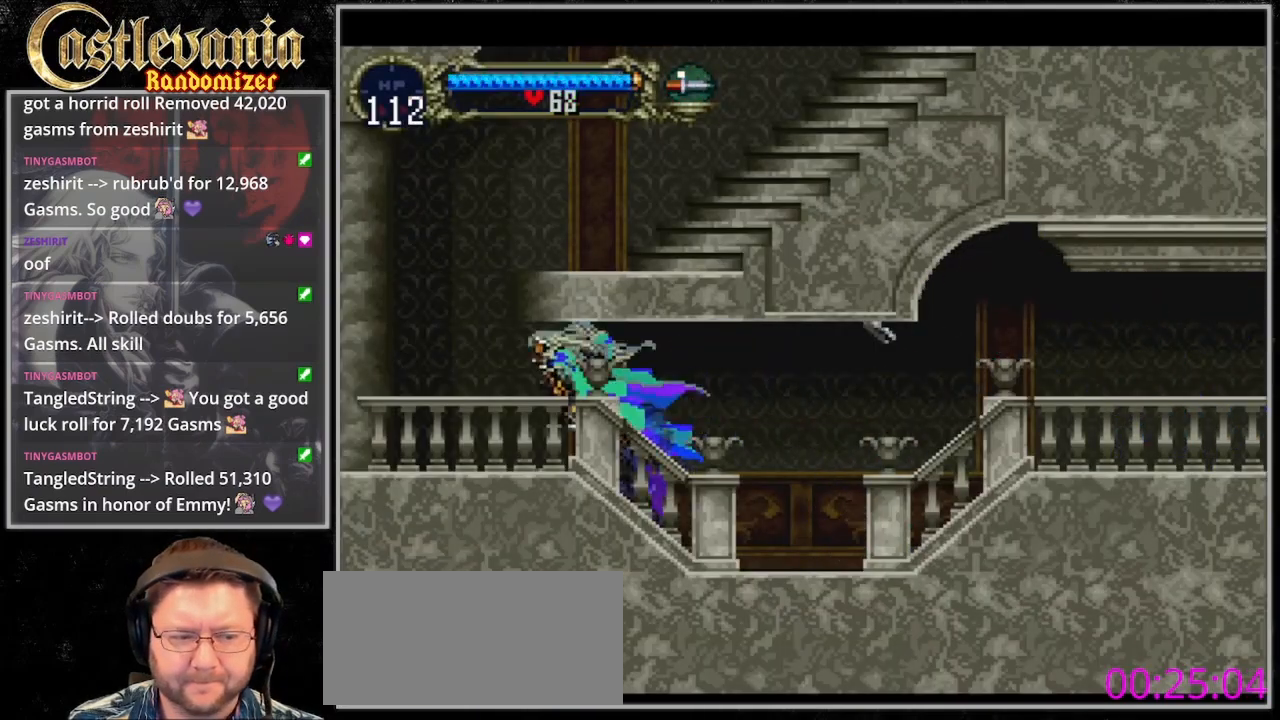
{"dt_ms": 500, "buttons": ["CROSS", "DPAD_RIGHT"], "events": [[67, "CROSS", "up"], [400, "CROSS", "down"], [433, "DPAD_DOWN", "down"], [467, "DPAD_DOWN", "up"], [467, "DPAD_RIGHT", "down"]]}
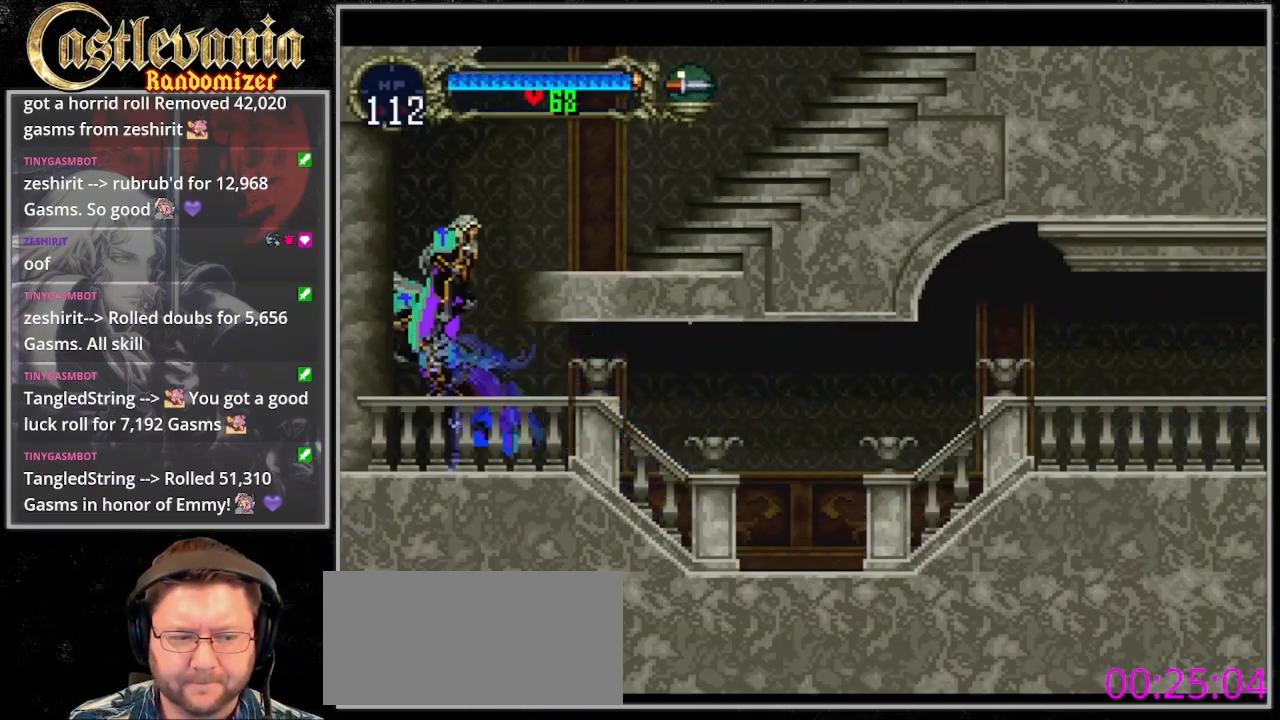
{"dt_ms": 500, "buttons": ["CROSS", "DPAD_DOWN", "DPAD_RIGHT"], "events": [[433, "CROSS", "up"], [433, "DPAD_DOWN", "down"], [500, "CROSS", "down"]]}
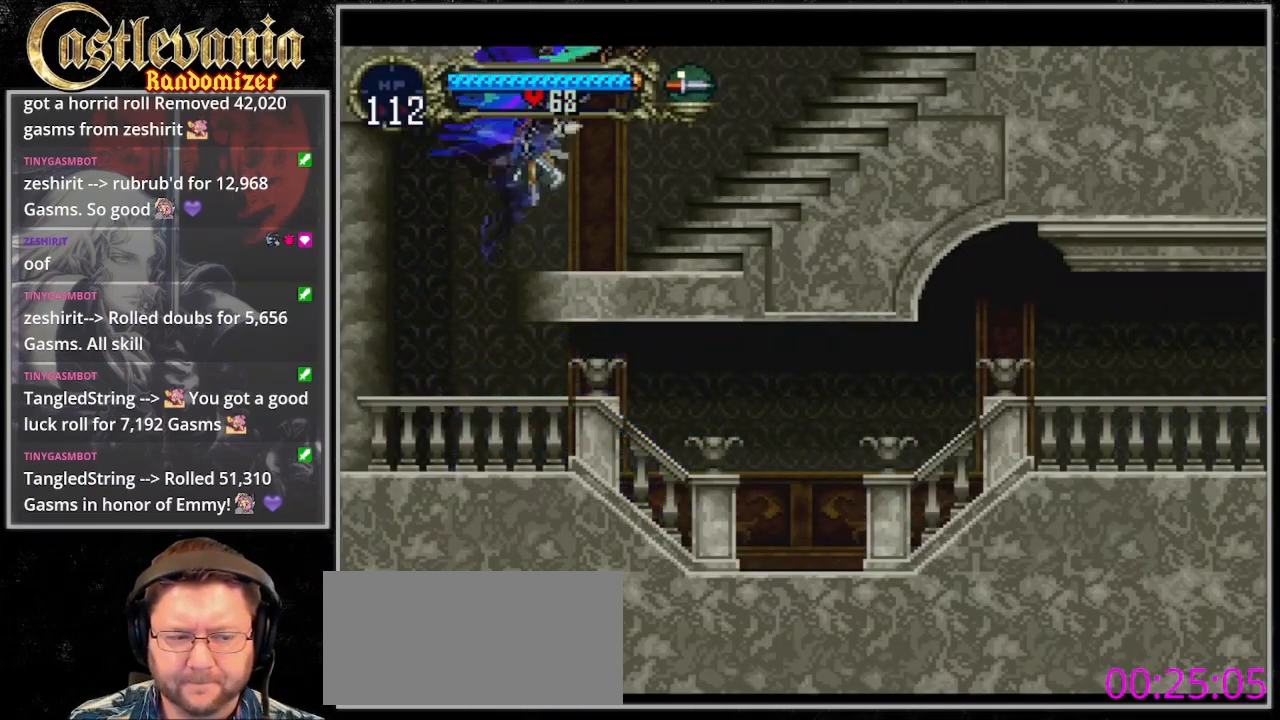
{"dt_ms": 500, "buttons": ["CROSS", "DPAD_RIGHT"], "events": [[67, "DPAD_DOWN", "up"], [133, "CROSS", "up"], [233, "CROSS", "down"]]}
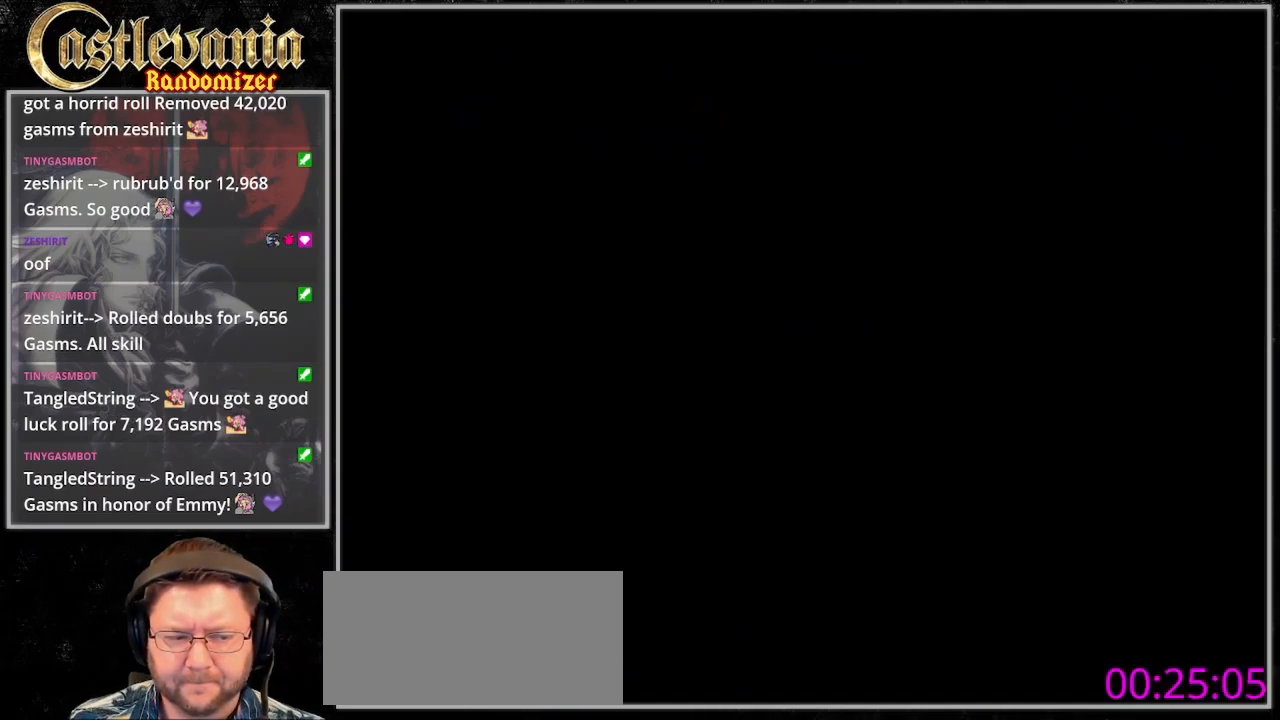
{"dt_ms": 500, "buttons": ["CROSS", "DPAD_RIGHT"], "events": []}
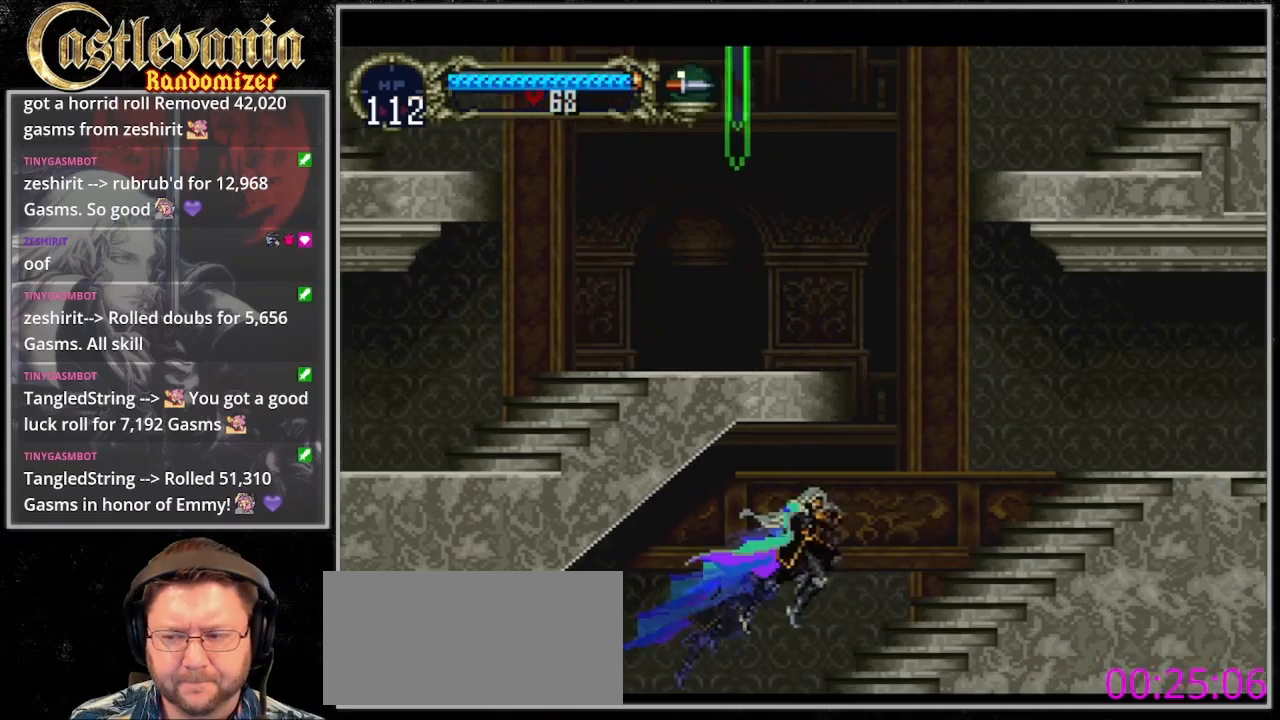
{"dt_ms": 1000, "buttons": [], "events": [[100, "CROSS", "up"], [300, "CROSS", "down"], [467, "DPAD_RIGHT", "up"], [767, "CROSS", "up"]]}
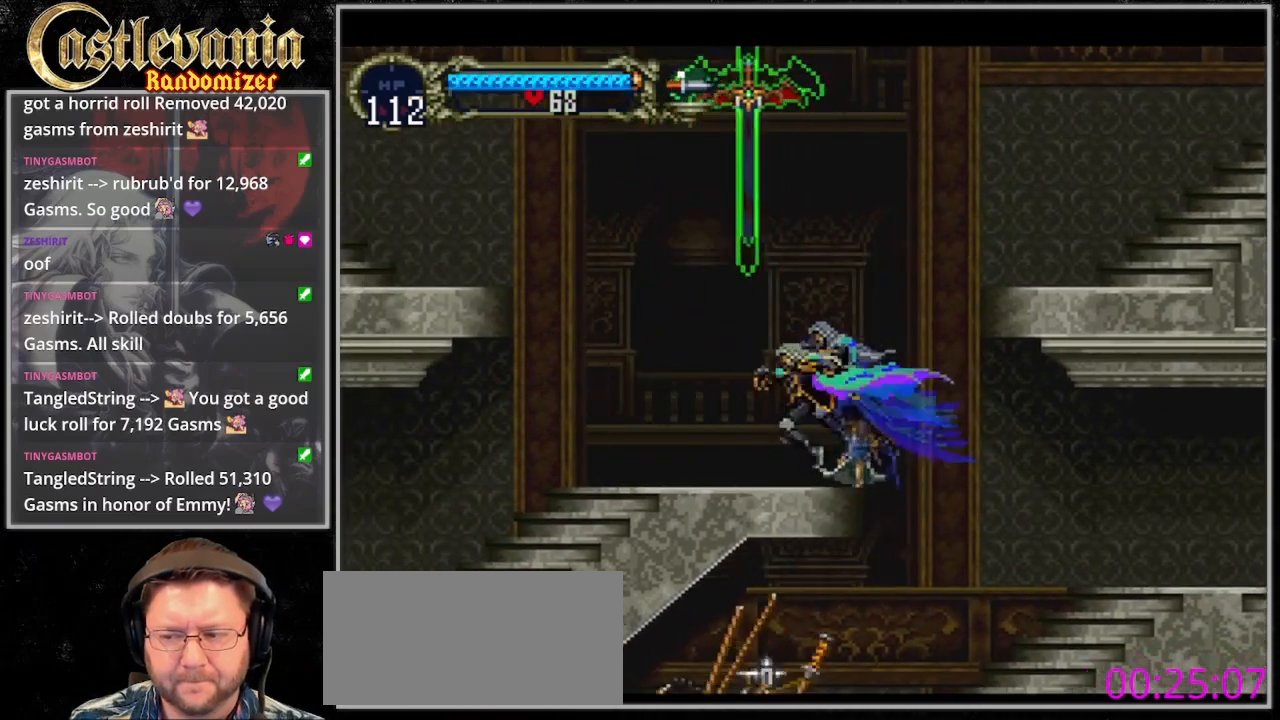
{"dt_ms": 500, "buttons": ["CIRCLE"], "events": [[133, "DPAD_RIGHT", "down"], [200, "TRIANGLE", "down"], [267, "DPAD_RIGHT", "up"], [300, "CIRCLE", "down"], [400, "CIRCLE", "up"], [467, "CIRCLE", "down"], [467, "TRIANGLE", "up"]]}
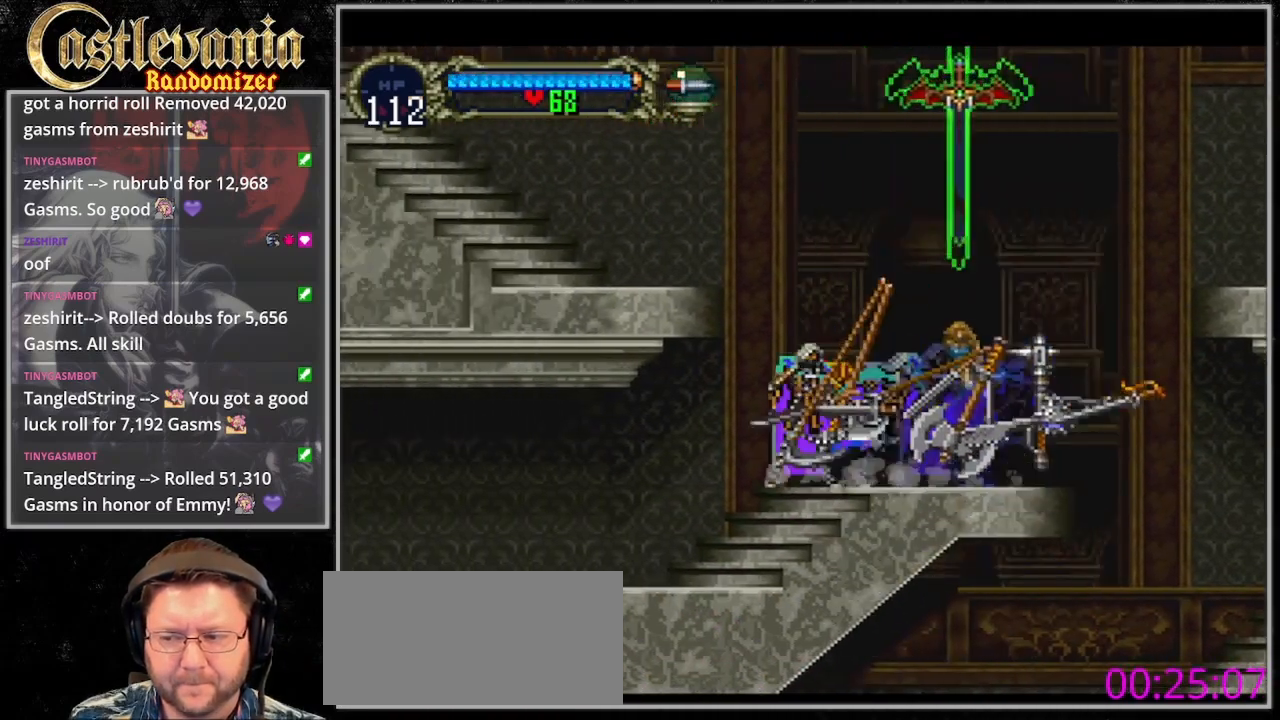
{"dt_ms": 500, "buttons": ["TRIANGLE"]}
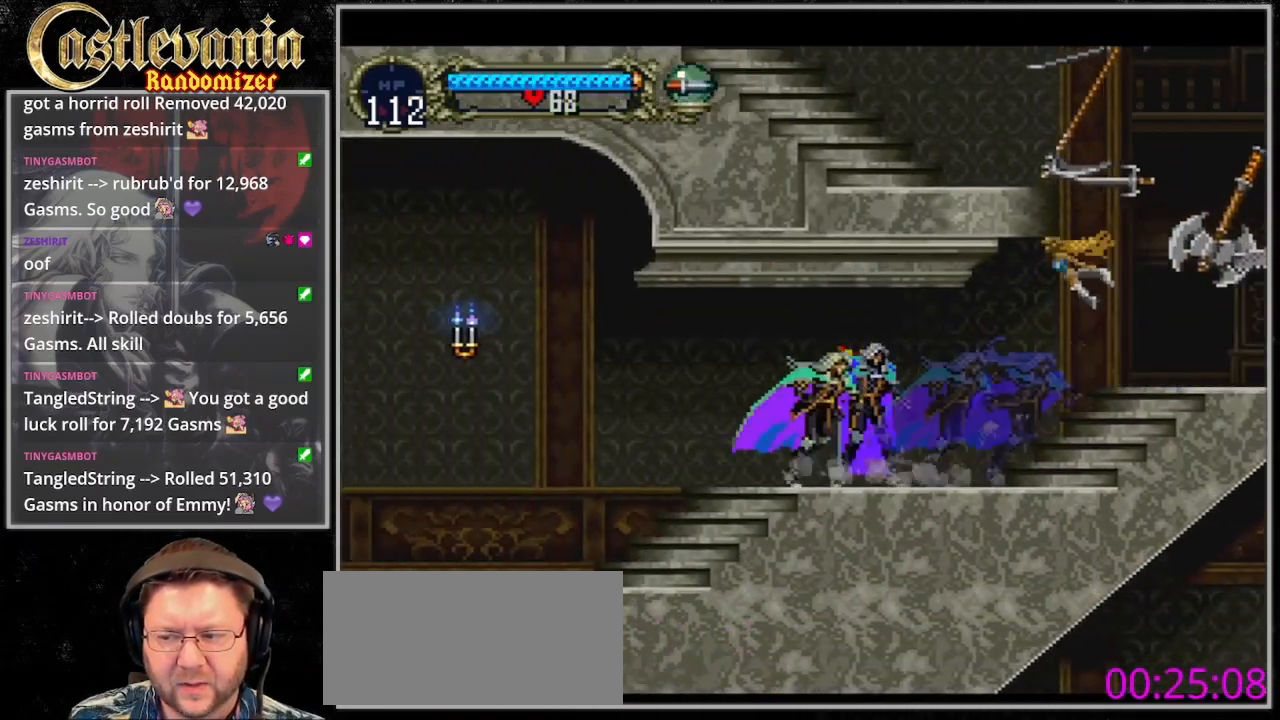
{"dt_ms": 500, "buttons": ["TRIANGLE"], "events": [[67, "CIRCLE", "down"], [67, "TRIANGLE", "up"], [133, "CIRCLE", "up"], [133, "TRIANGLE", "down"], [233, "CIRCLE", "down"], [300, "CIRCLE", "up"], [367, "CIRCLE", "down"], [367, "TRIANGLE", "up"], [433, "TRIANGLE", "down"], [467, "CIRCLE", "up"]]}
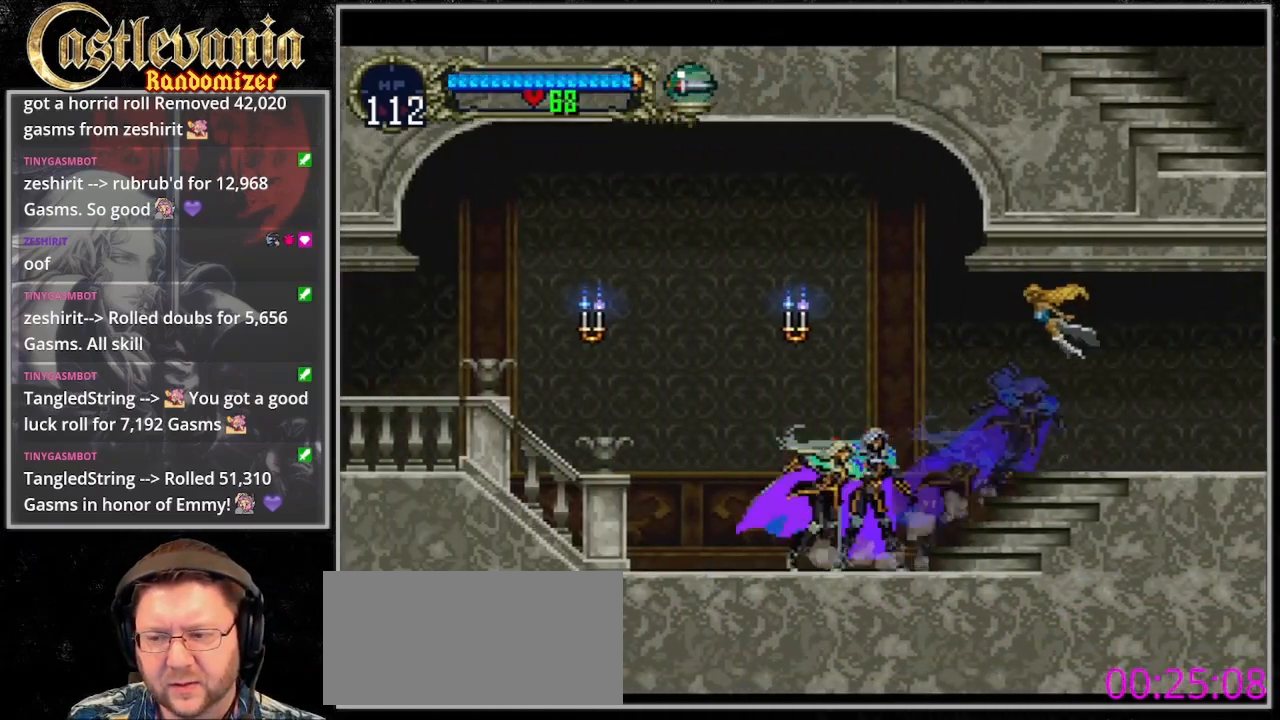
{"dt_ms": 500, "buttons": ["CIRCLE", "TRIANGLE"], "events": [[33, "CIRCLE", "down"], [33, "TRIANGLE", "up"], [100, "TRIANGLE", "down"], [167, "TRIANGLE", "up"], [233, "CIRCLE", "up"], [233, "TRIANGLE", "down"], [333, "CIRCLE", "down"], [333, "TRIANGLE", "up"], [400, "CIRCLE", "up"], [400, "TRIANGLE", "down"], [500, "CIRCLE", "down"]]}
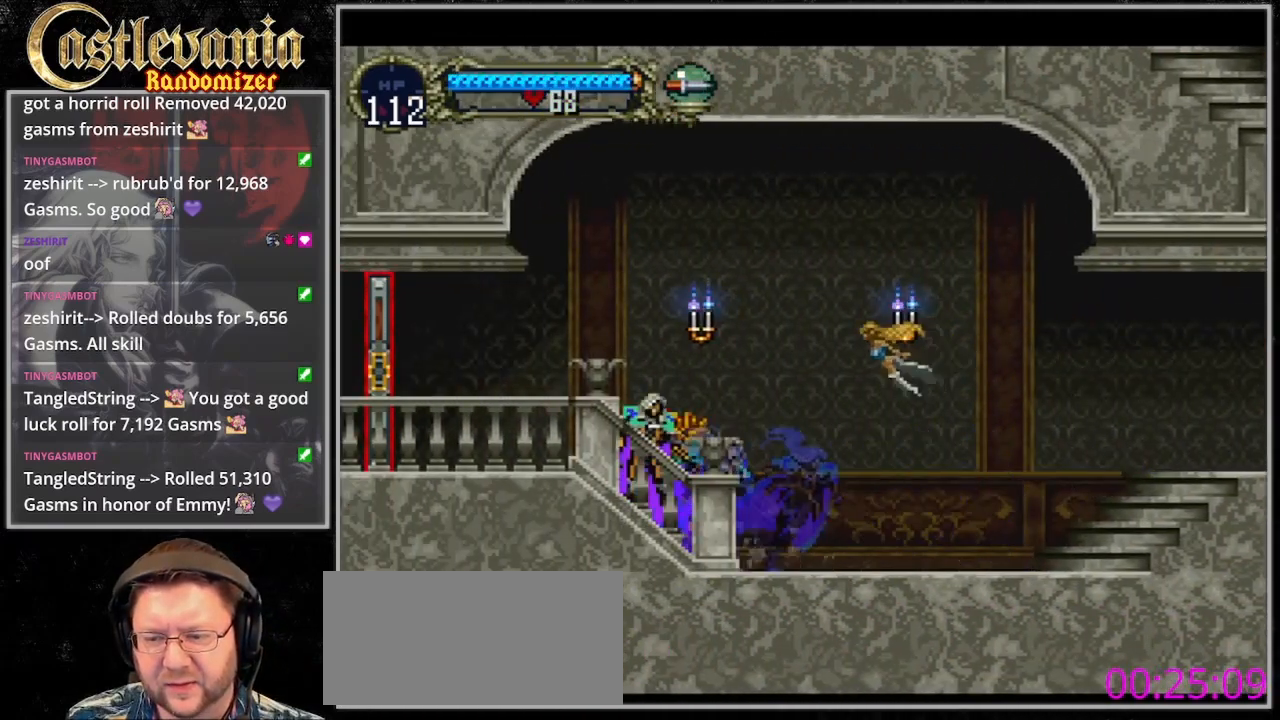
{"dt_ms": 500, "buttons": [], "events": [[67, "CIRCLE", "up"], [133, "CIRCLE", "down"], [300, "CIRCLE", "up"], [367, "TRIANGLE", "up"]]}
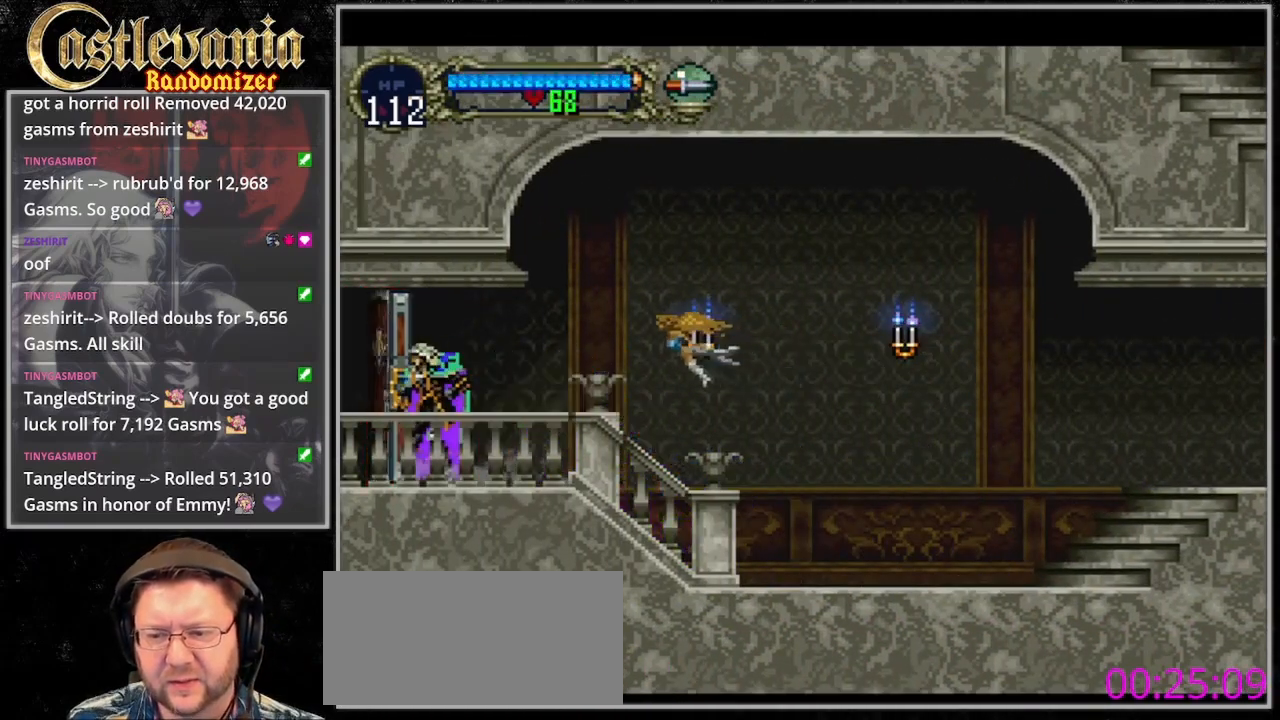
{"dt_ms": 500, "buttons": [], "events": []}
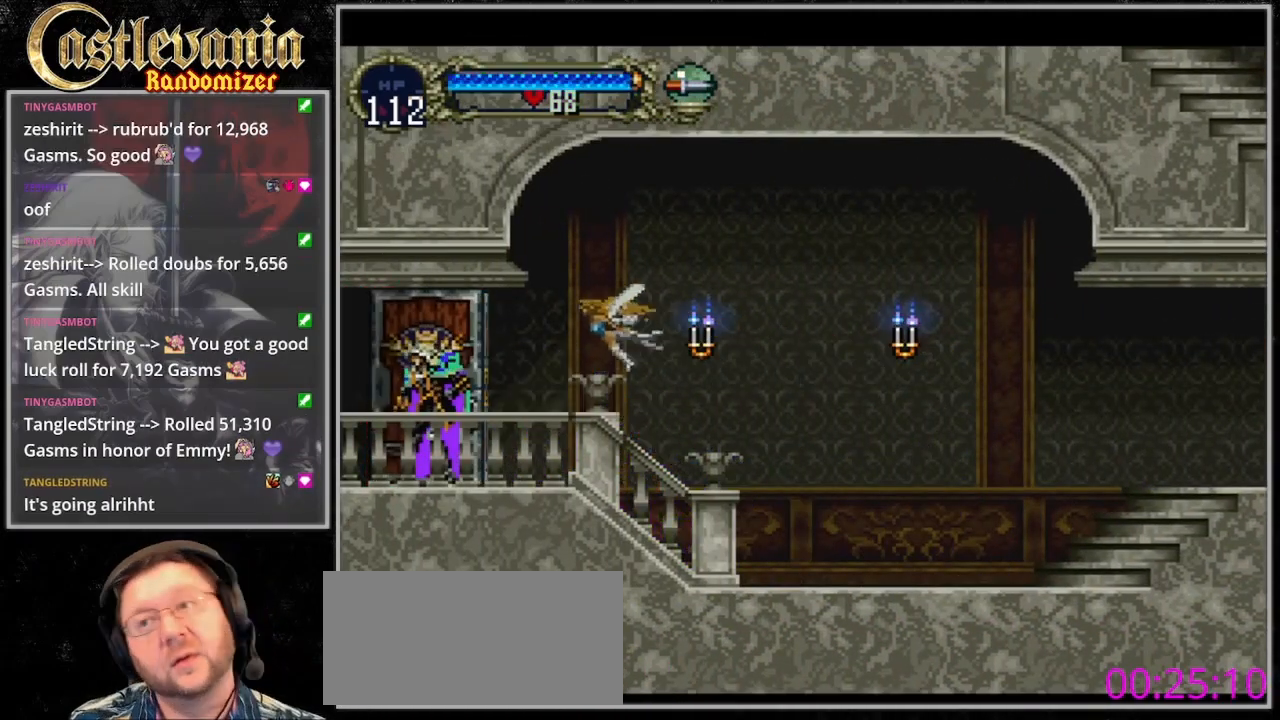
{"dt_ms": 500, "buttons": [], "events": []}
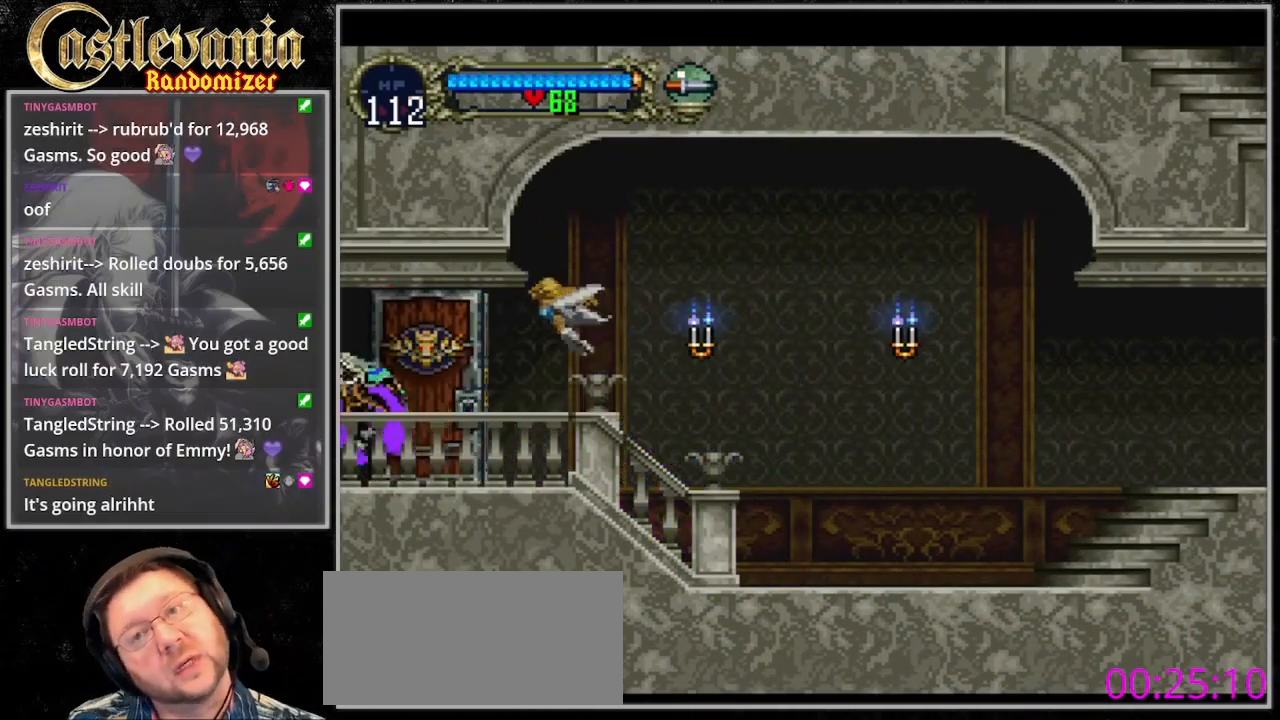
{"dt_ms": 500, "buttons": [], "events": []}
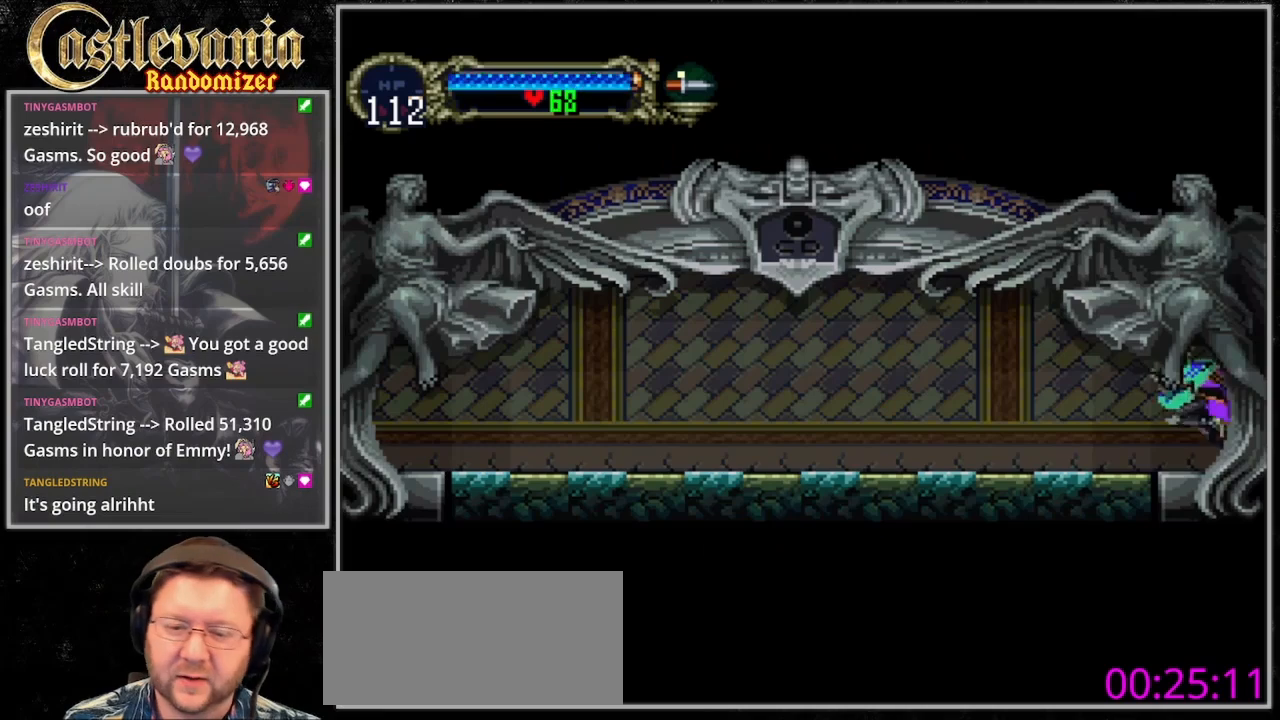
{"dt_ms": 500, "buttons": ["TRIANGLE"], "events": [[367, "DPAD_RIGHT", "down"], [433, "TRIANGLE", "down"], [500, "DPAD_RIGHT", "up"]]}
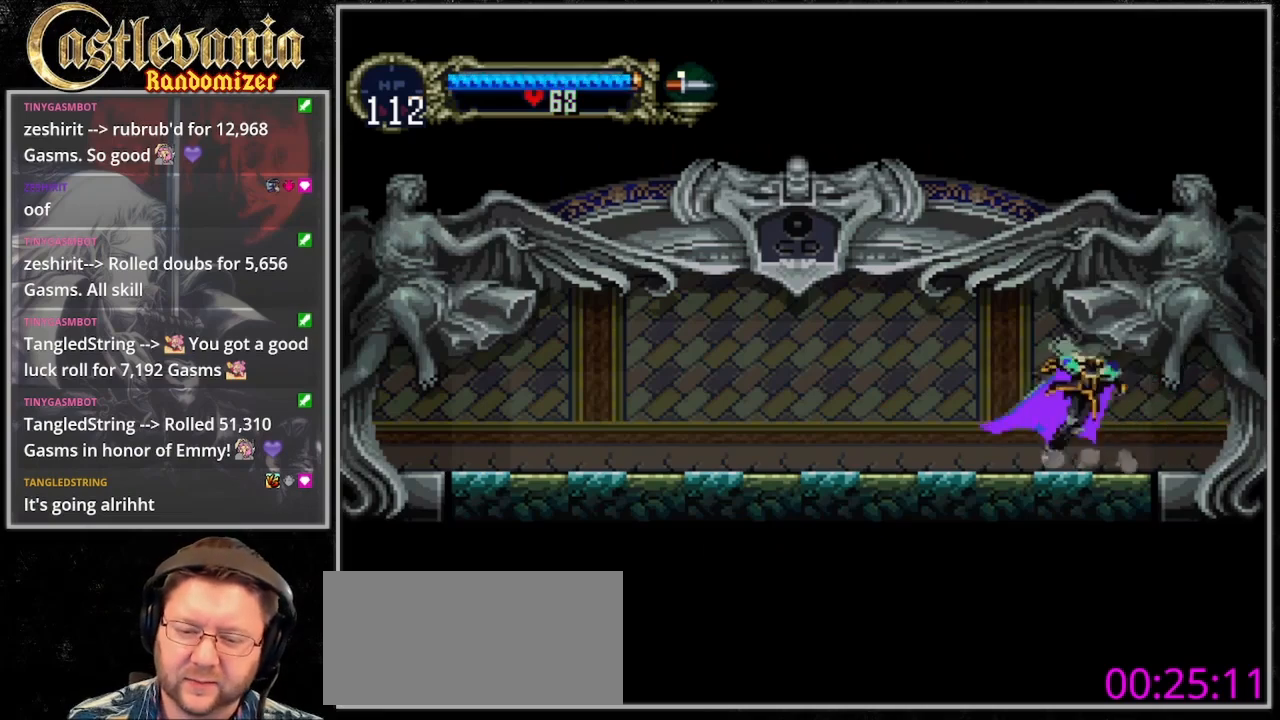
{"dt_ms": 500, "buttons": ["CIRCLE"], "events": [[33, "CIRCLE", "down"], [33, "TRIANGLE", "up"], [100, "CIRCLE", "up"], [100, "TRIANGLE", "down"], [200, "CIRCLE", "down"], [267, "CIRCLE", "up"], [333, "CIRCLE", "down"], [333, "TRIANGLE", "up"], [400, "CIRCLE", "up"], [400, "TRIANGLE", "down"], [500, "CIRCLE", "down"], [500, "TRIANGLE", "up"]]}
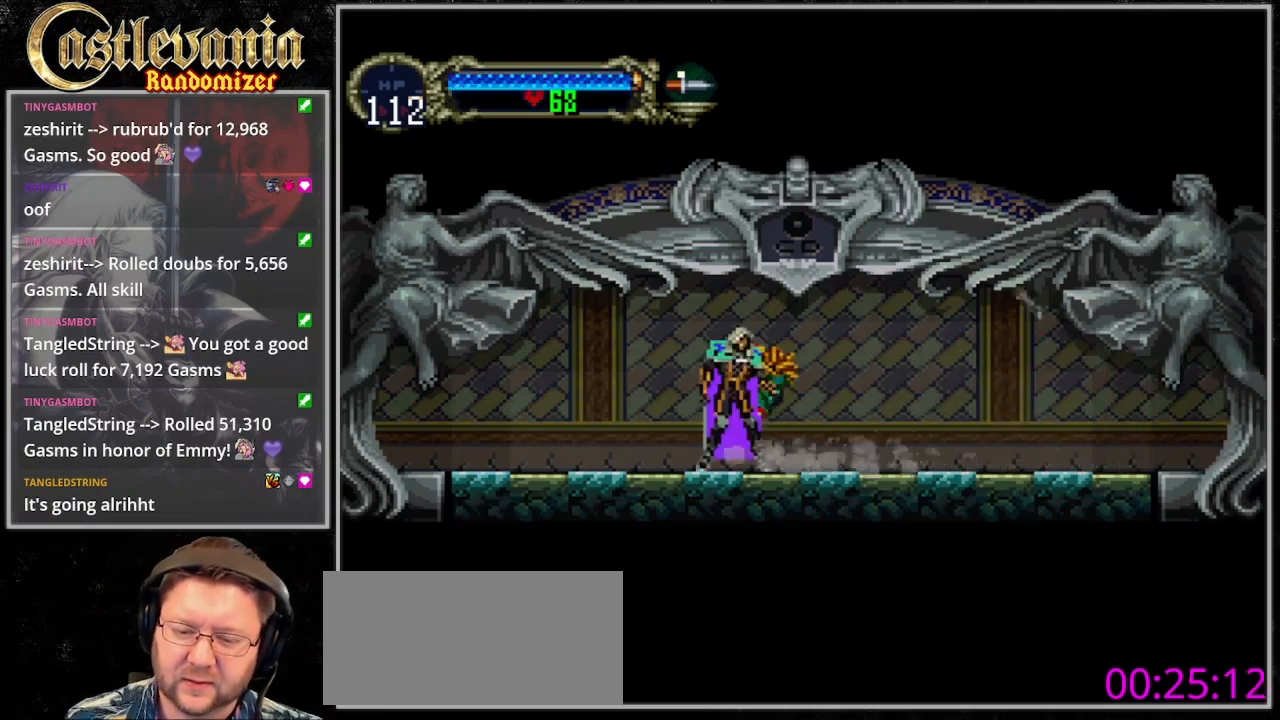
{"dt_ms": 500, "buttons": ["CIRCLE", "TRIANGLE"], "events": [[67, "CIRCLE", "up"], [67, "TRIANGLE", "down"], [133, "TRIANGLE", "up"], [167, "CIRCLE", "down"], [200, "TRIANGLE", "down"], [233, "CIRCLE", "up"], [267, "TRIANGLE", "up"], [300, "CIRCLE", "down"], [367, "TRIANGLE", "down"]]}
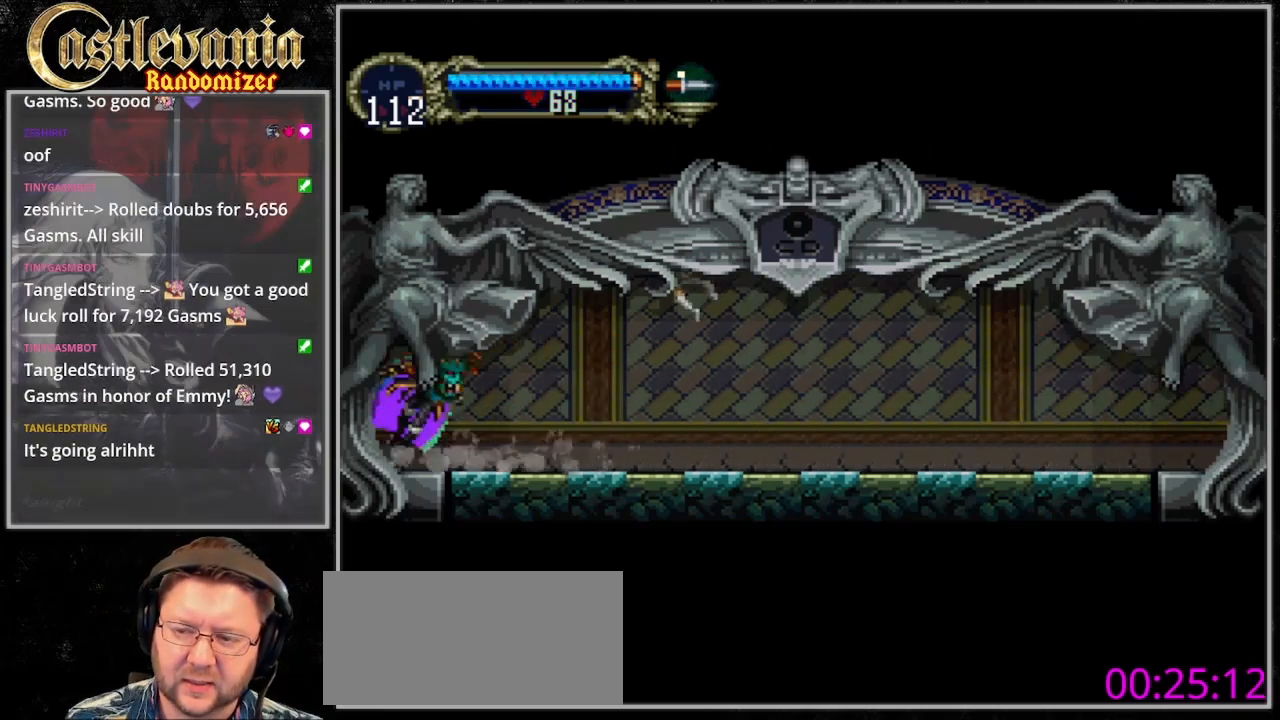
{"dt_ms": 500, "buttons": [], "events": [[33, "CIRCLE", "up"], [67, "TRIANGLE", "up"]]}
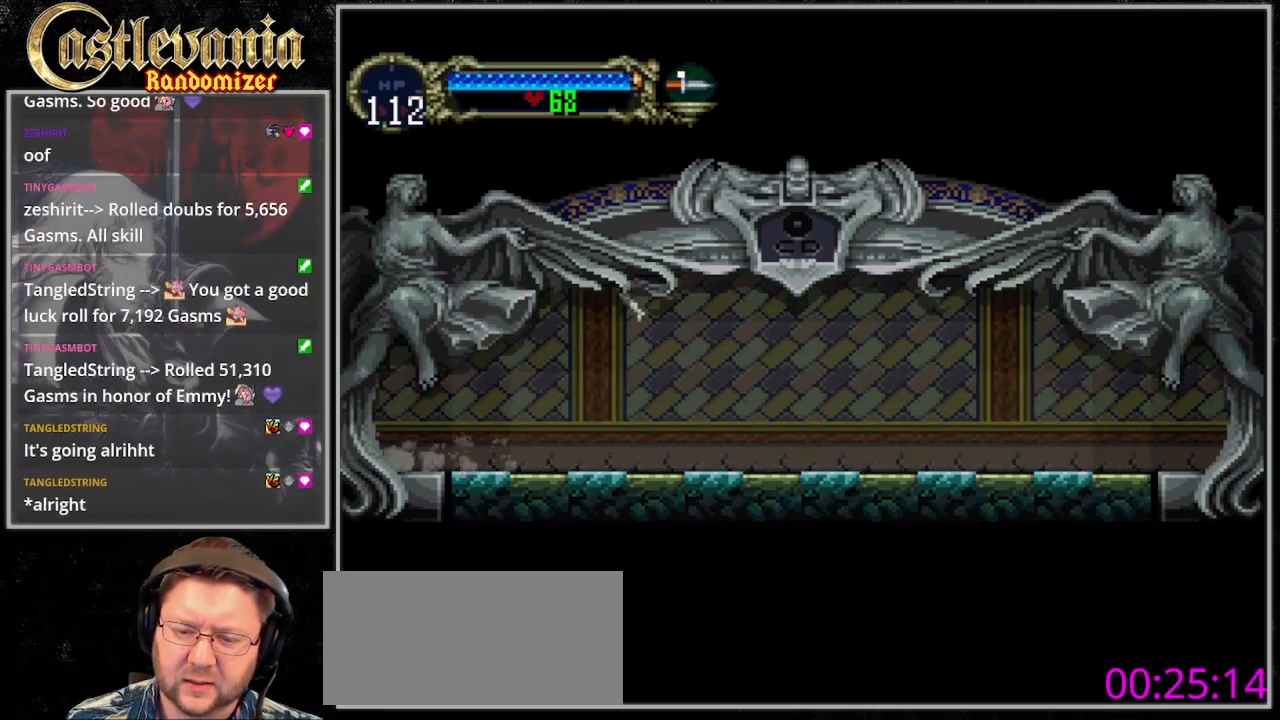
{"dt_ms": 500, "buttons": [], "events": []}
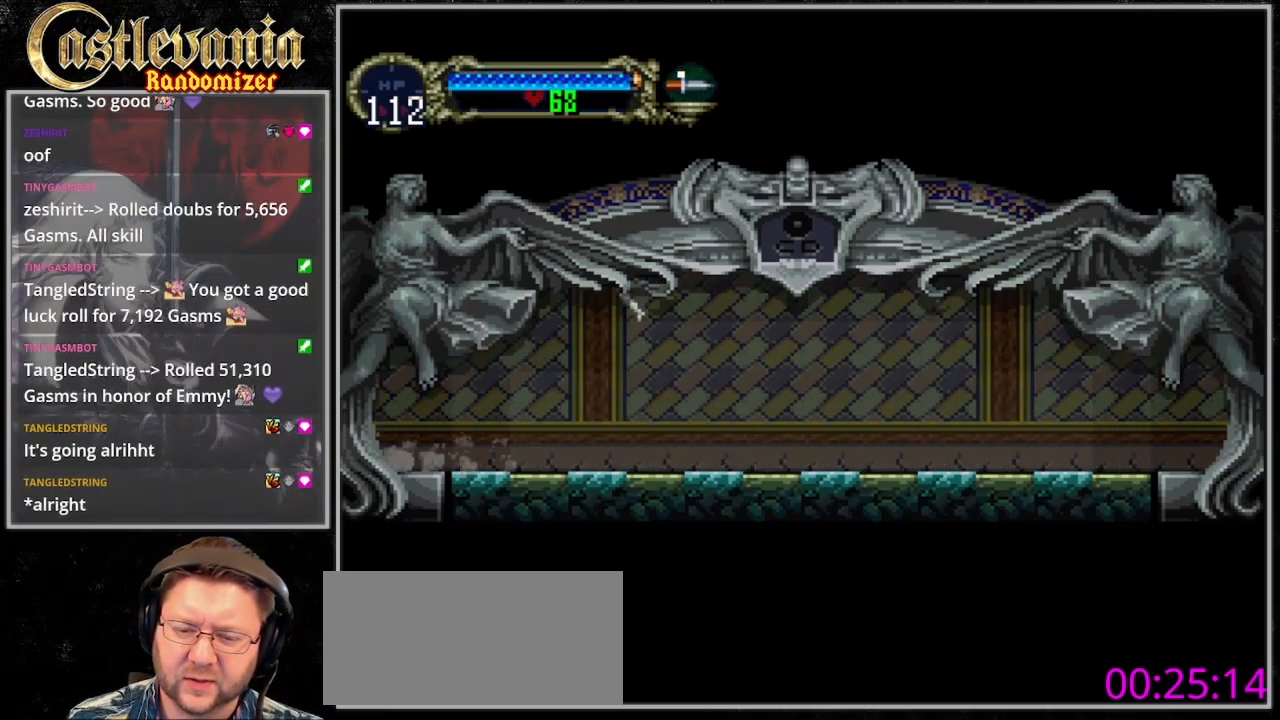
{"dt_ms": 500, "buttons": [], "events": []}
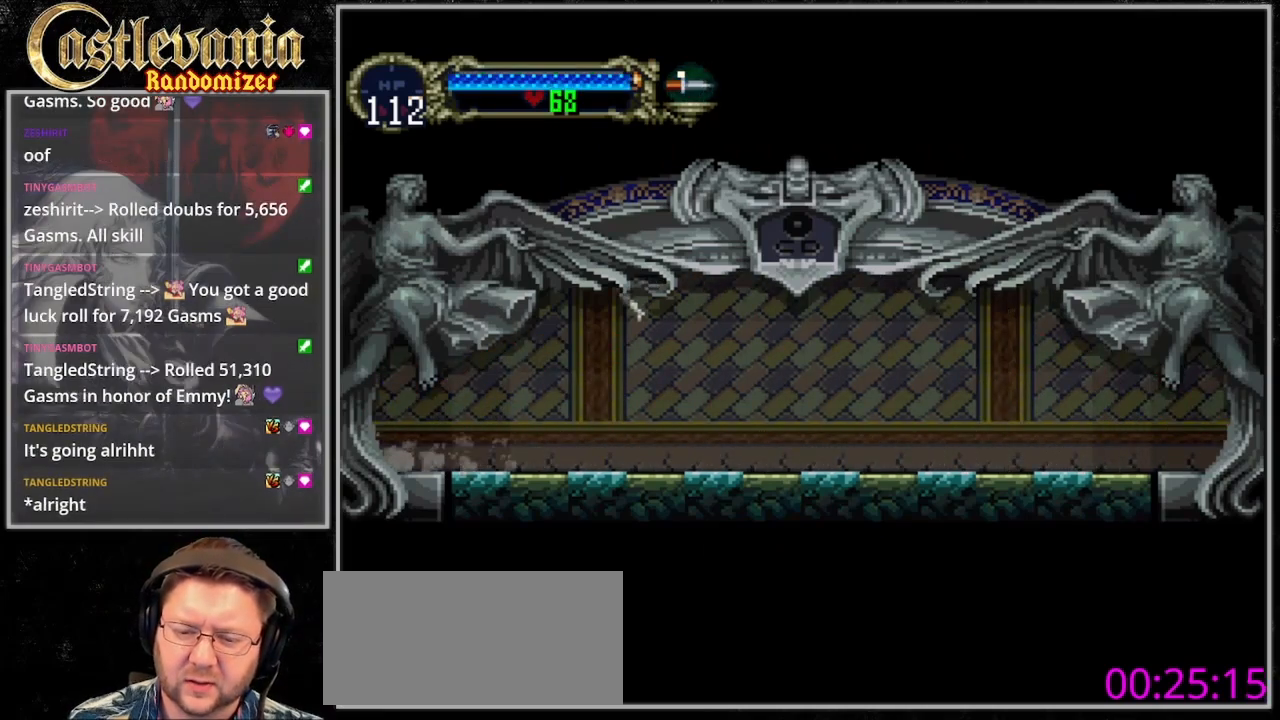
{"dt_ms": 500, "buttons": [], "events": []}
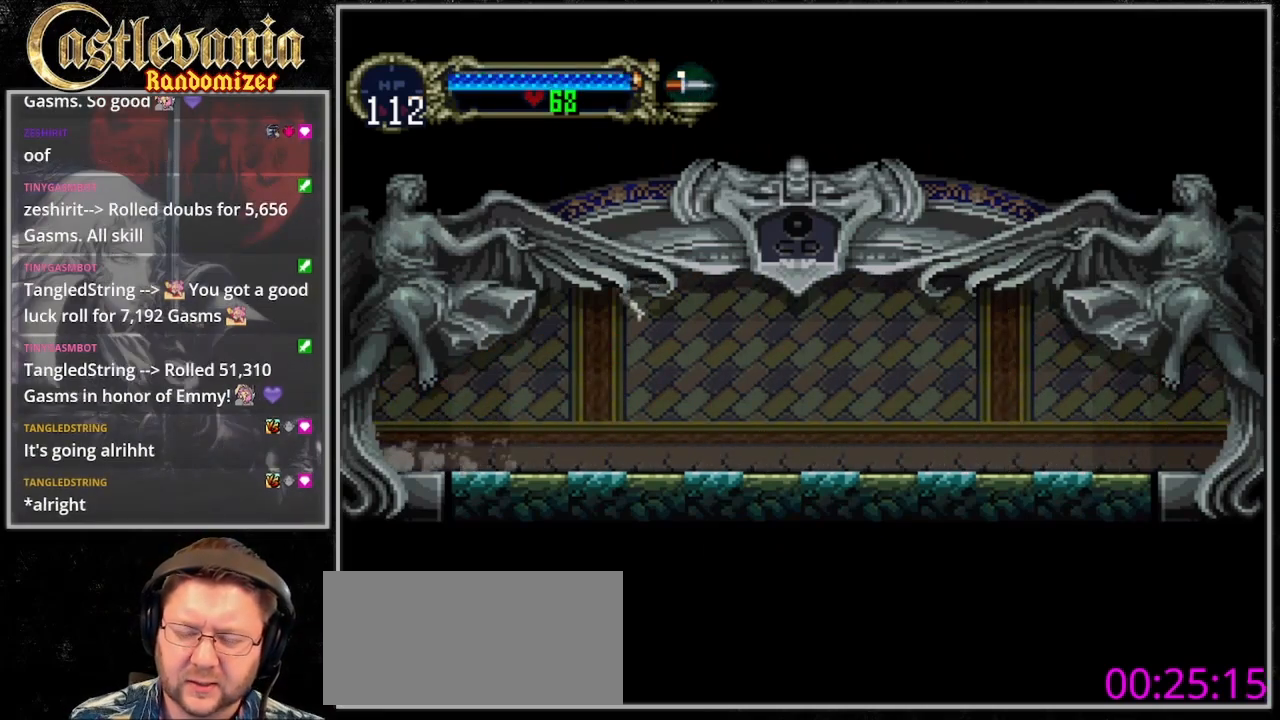
{"dt_ms": 500, "buttons": [], "events": []}